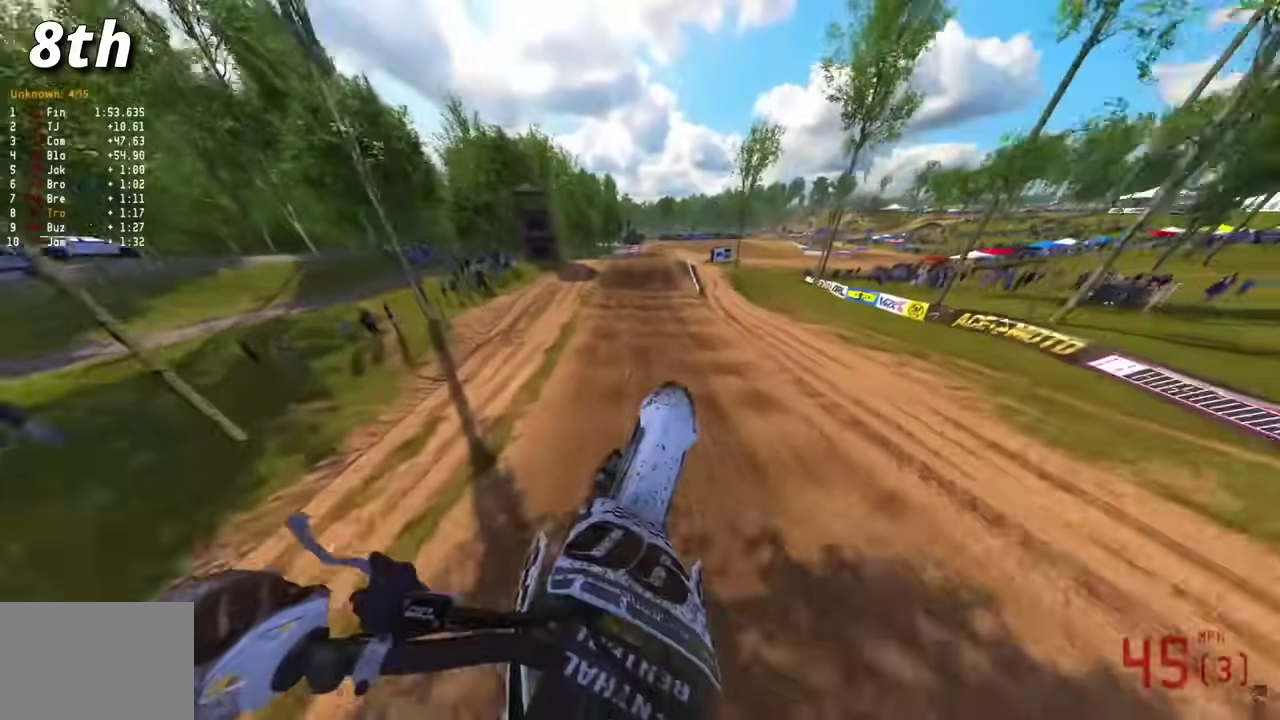
Gameplay with a controller (PlayStation layout); each line is a JSON object with the inputs held at the frame after it (dt_ms = milliseconds from this image to that frame). "events" lists button and stick changes between this image and that frame as [ms after this image, input, new state], when the widget could be followed in between.
{"dt_ms": 700, "buttons": [], "left_stick": "center", "right_stick": "center", "events": [[100, "left_stick", "center"], [167, "right_stick", "up-left"], [217, "right_stick", "center"], [667, "R2", "up"]]}
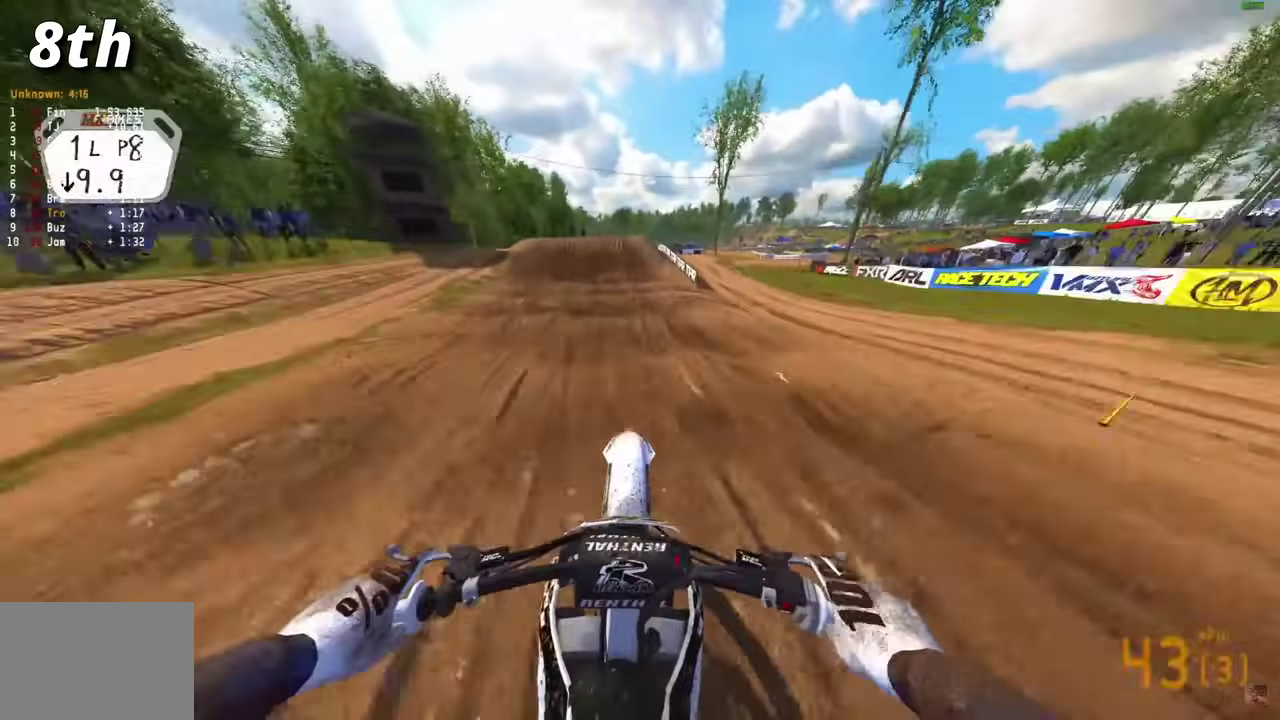
{"dt_ms": 300, "buttons": ["R2"], "left_stick": "center", "right_stick": "center", "events": [[50, "left_stick", "left"], [150, "R2", "down"], [167, "left_stick", "up-left"], [267, "left_stick", "center"]]}
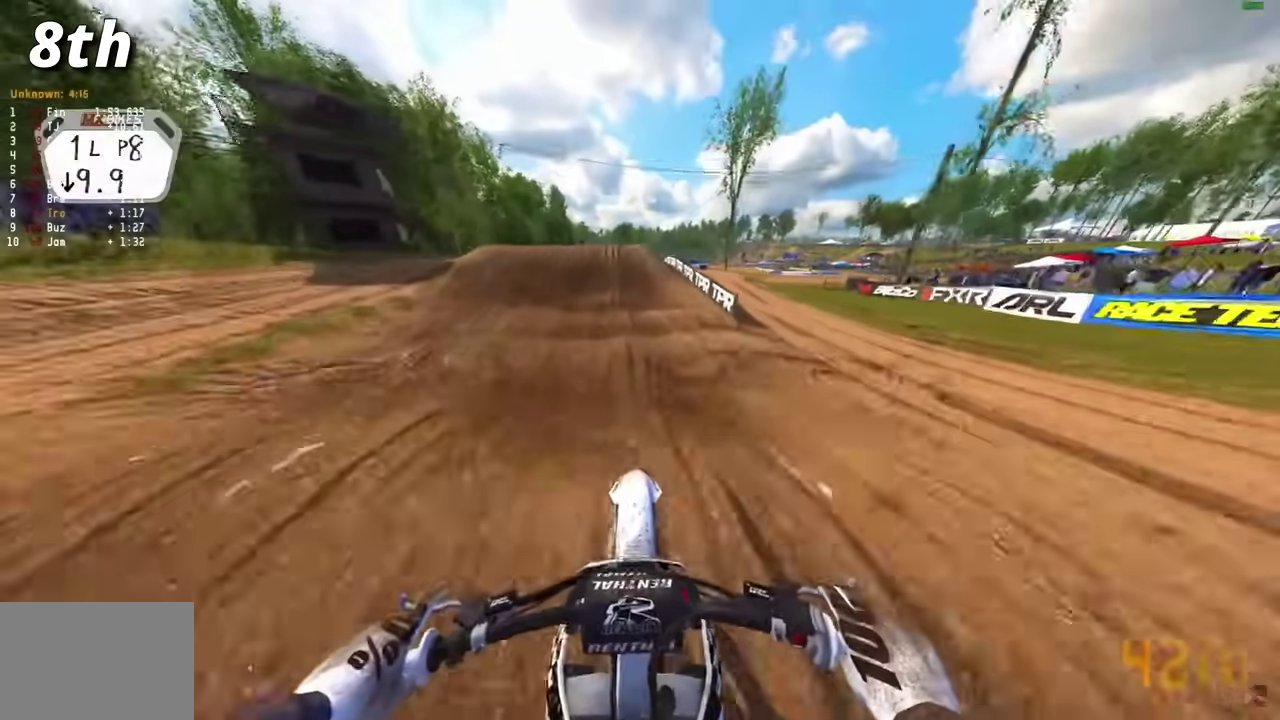
{"dt_ms": 900, "buttons": [], "left_stick": "right", "right_stick": "center", "events": [[50, "right_stick", "down"], [400, "right_stick", "down-left"], [433, "R2", "up"], [433, "left_stick", "up-left"], [500, "left_stick", "left"], [567, "R2", "down"], [600, "right_stick", "left"], [650, "right_stick", "center"], [717, "CROSS", "down"], [767, "R2", "up"], [800, "CROSS", "up"], [800, "left_stick", "center"], [850, "left_stick", "right"]]}
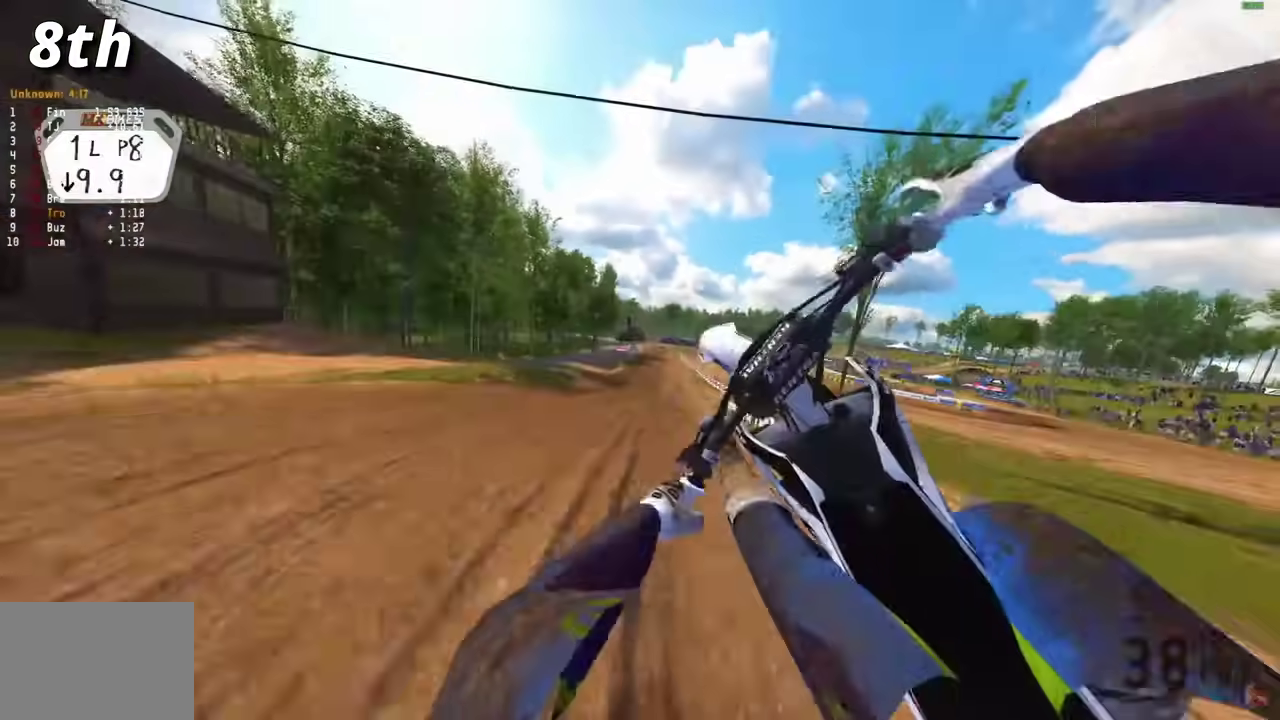
{"dt_ms": 300, "buttons": ["R2"], "left_stick": "down-right", "right_stick": "center", "events": [[50, "R2", "down"], [100, "CROSS", "down"], [150, "left_stick", "down-right"], [183, "CROSS", "up"]]}
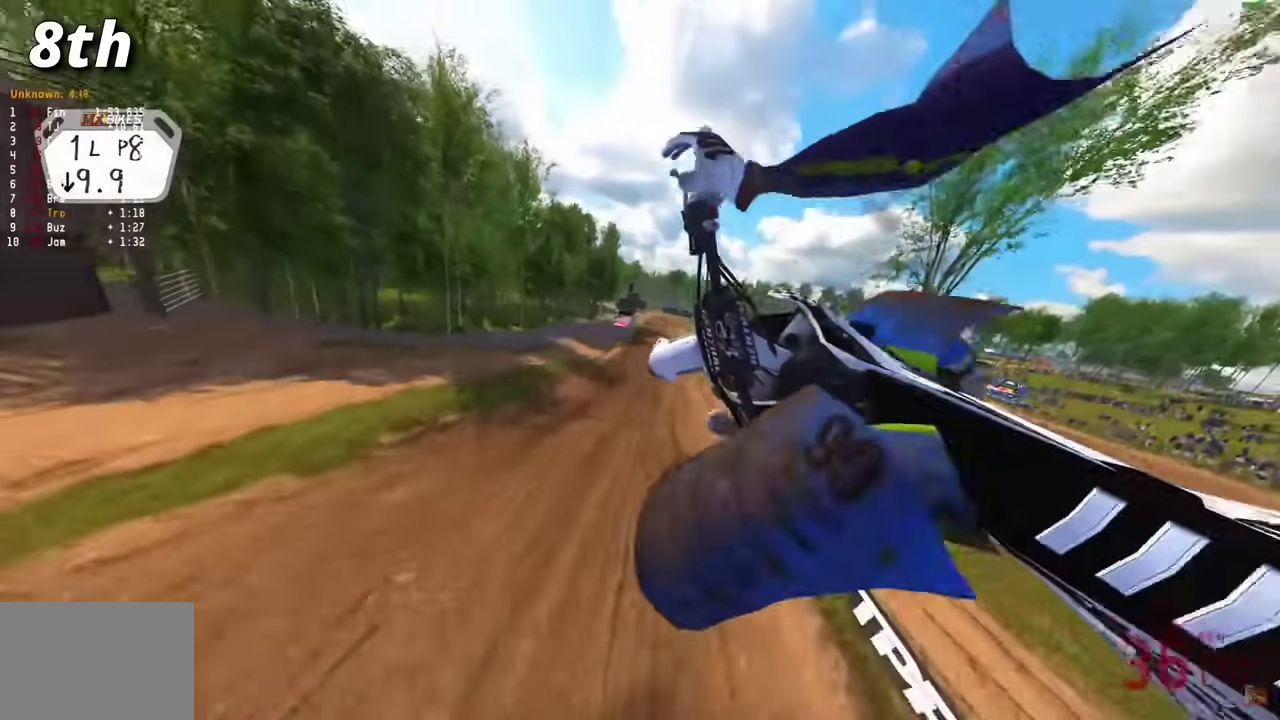
{"dt_ms": 600, "buttons": [], "left_stick": "down-right", "right_stick": "up"}
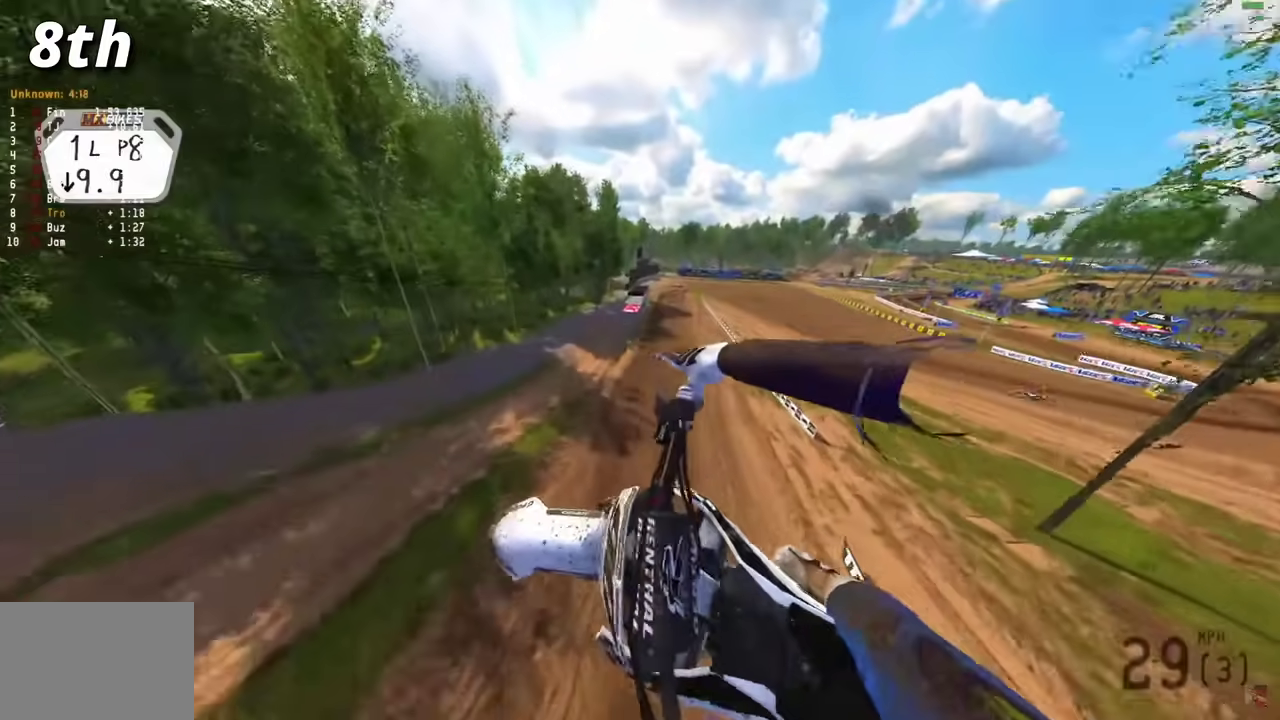
{"dt_ms": 400, "buttons": ["R2"], "left_stick": "down-right", "right_stick": "up"}
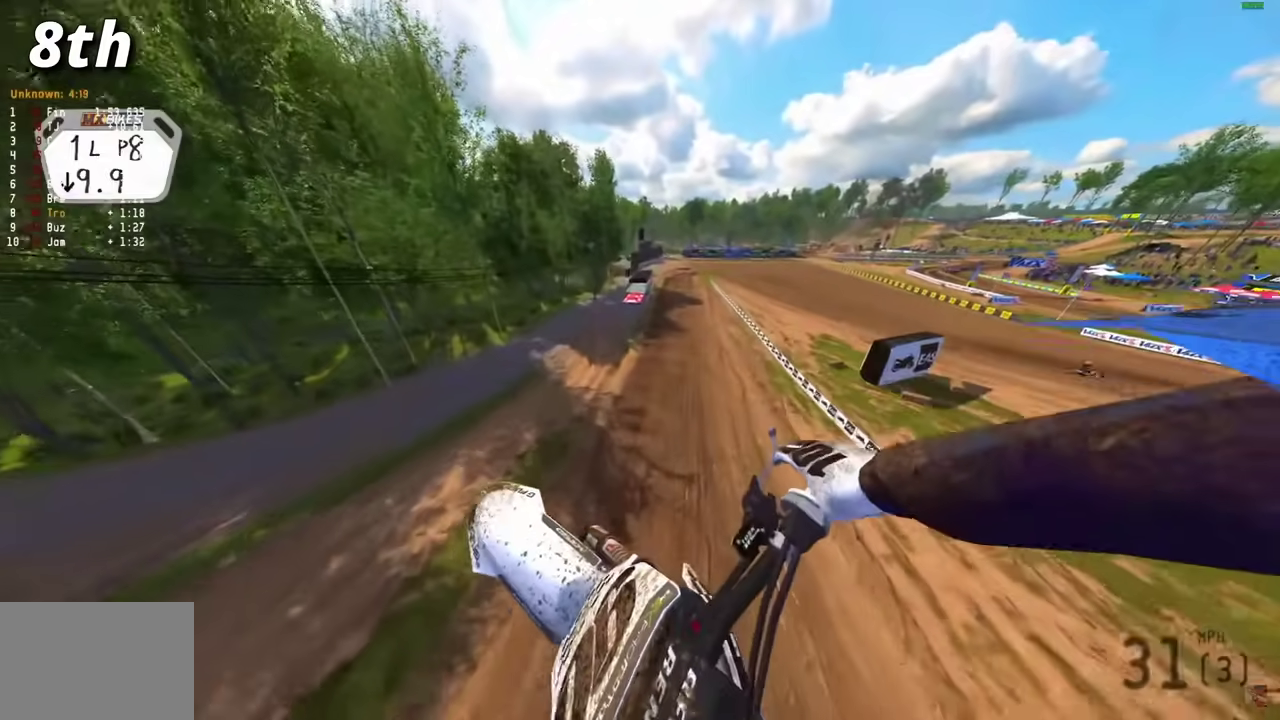
{"dt_ms": 500, "buttons": [], "left_stick": "down-right", "right_stick": "up", "events": [[317, "R2", "up"]]}
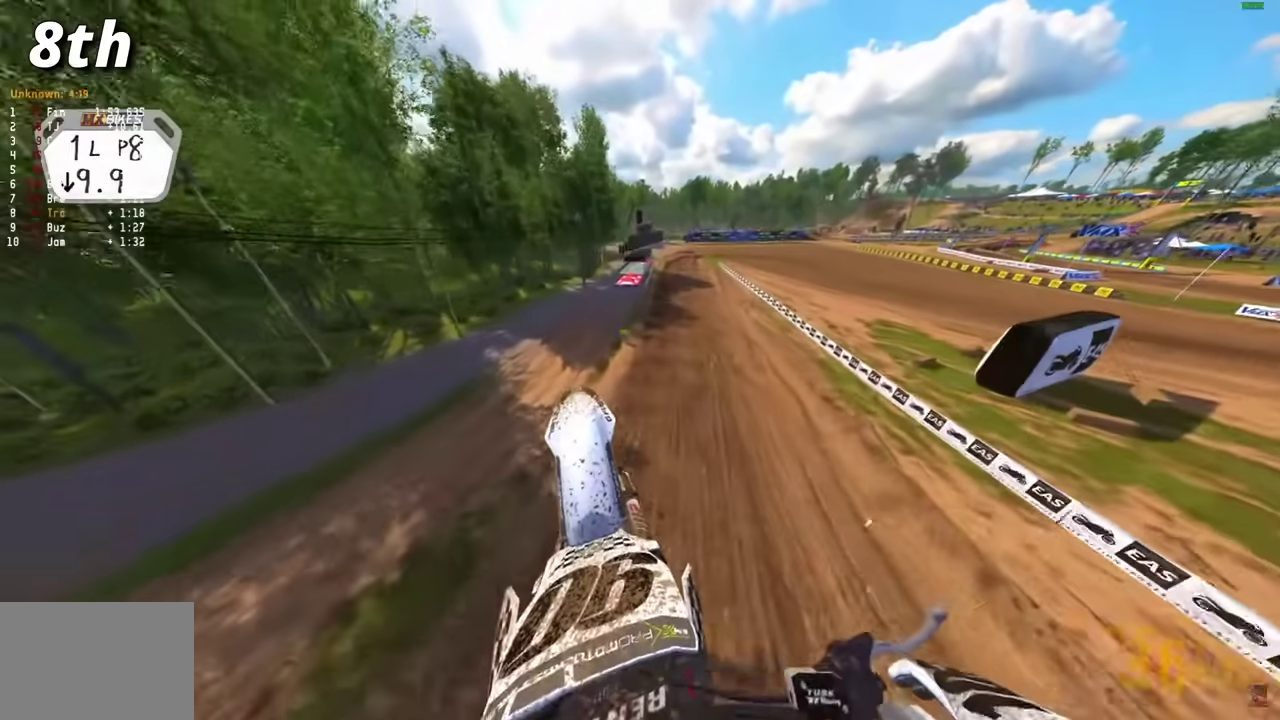
{"dt_ms": 300, "buttons": ["R2"], "left_stick": "down-right", "right_stick": "left", "events": [[83, "R2", "down"], [117, "right_stick", "left"]]}
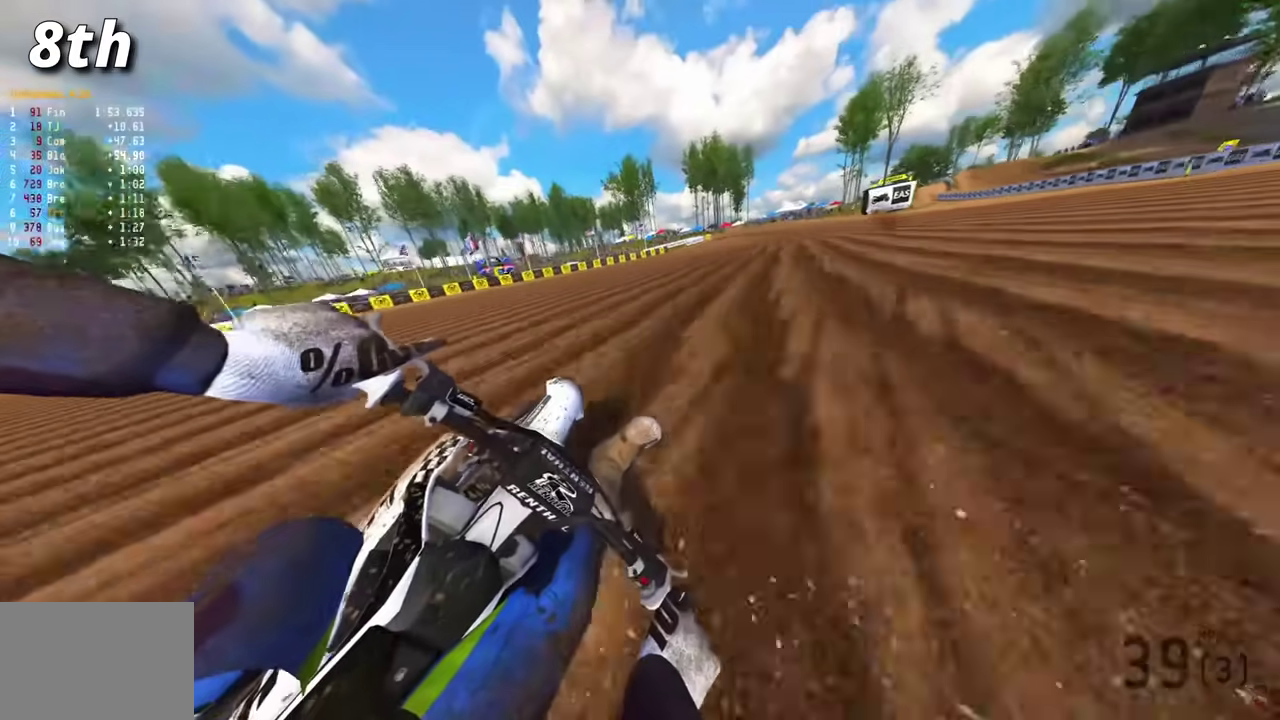
{"dt_ms": 900, "buttons": ["R2"], "left_stick": "center", "right_stick": "left", "events": [[450, "left_stick", "right"], [683, "left_stick", "down-right"], [883, "left_stick", "center"]]}
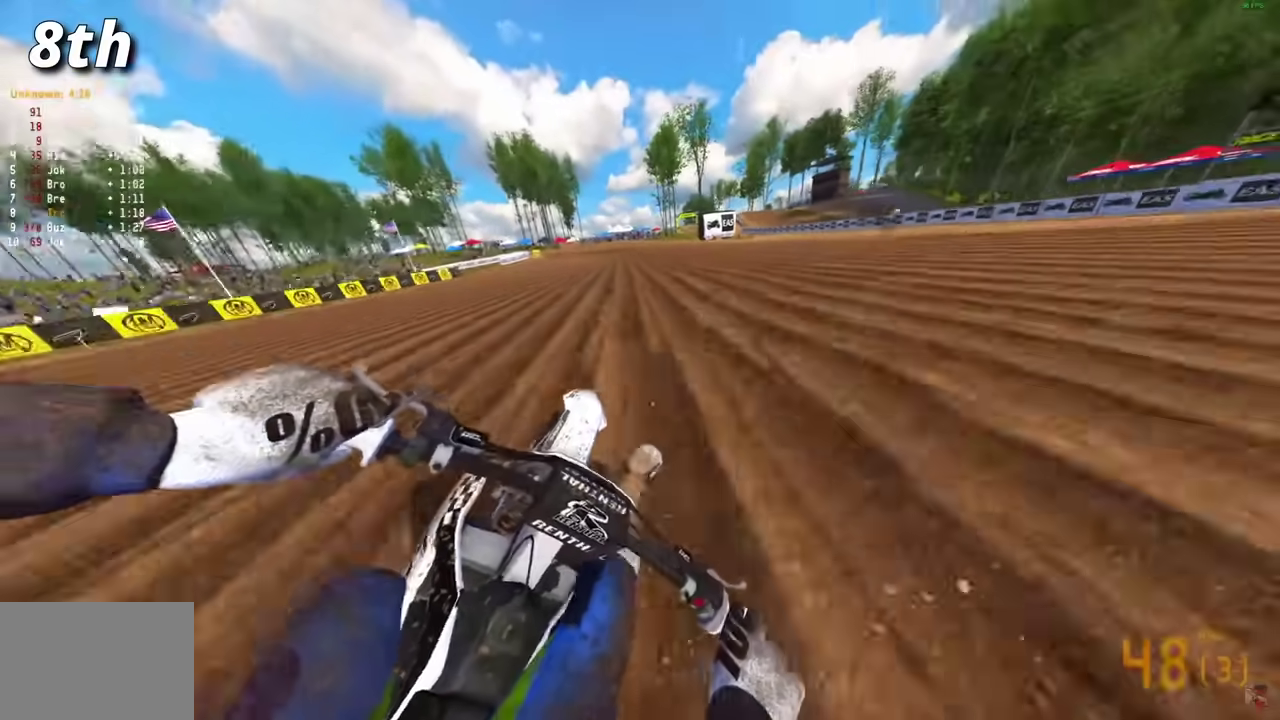
{"dt_ms": 300, "buttons": [], "left_stick": "center", "right_stick": "up-right"}
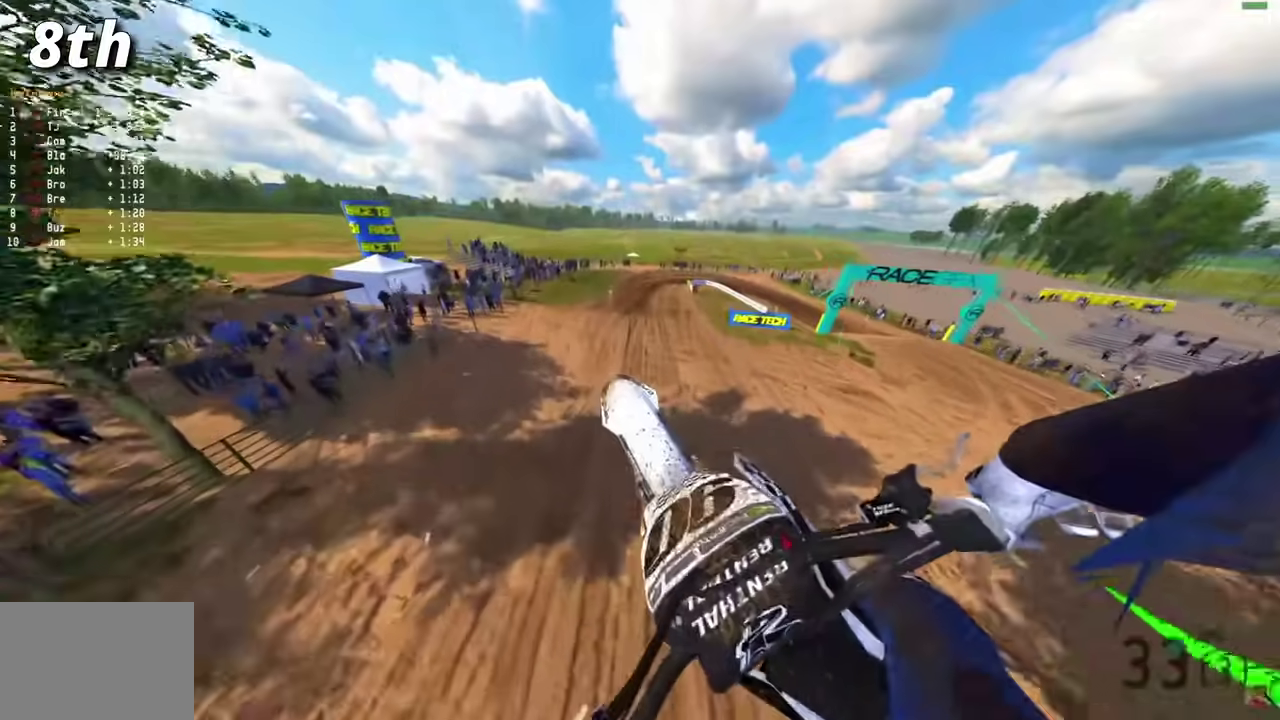
{"dt_ms": 700, "buttons": ["R2"], "left_stick": "right", "right_stick": "up-right", "events": [[300, "R2", "down"], [333, "left_stick", "right"]]}
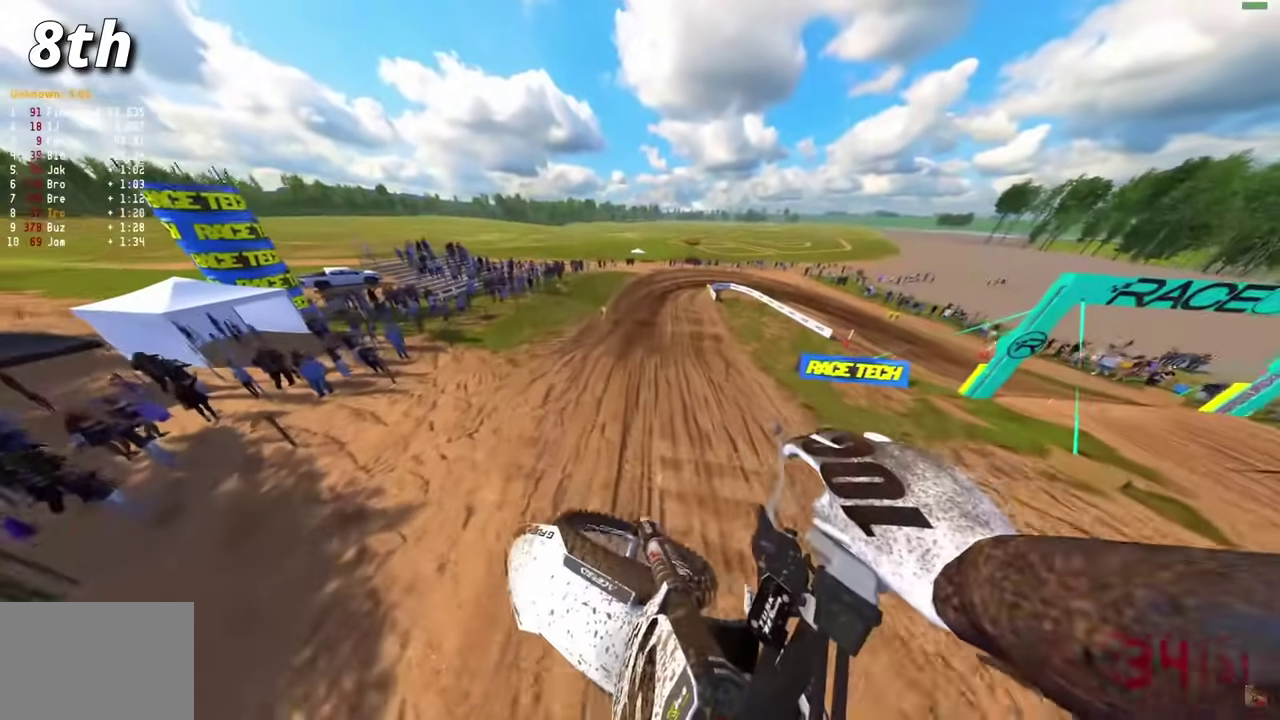
{"dt_ms": 300, "buttons": ["R2"], "left_stick": "center", "right_stick": "up-right", "events": [[300, "left_stick", "center"]]}
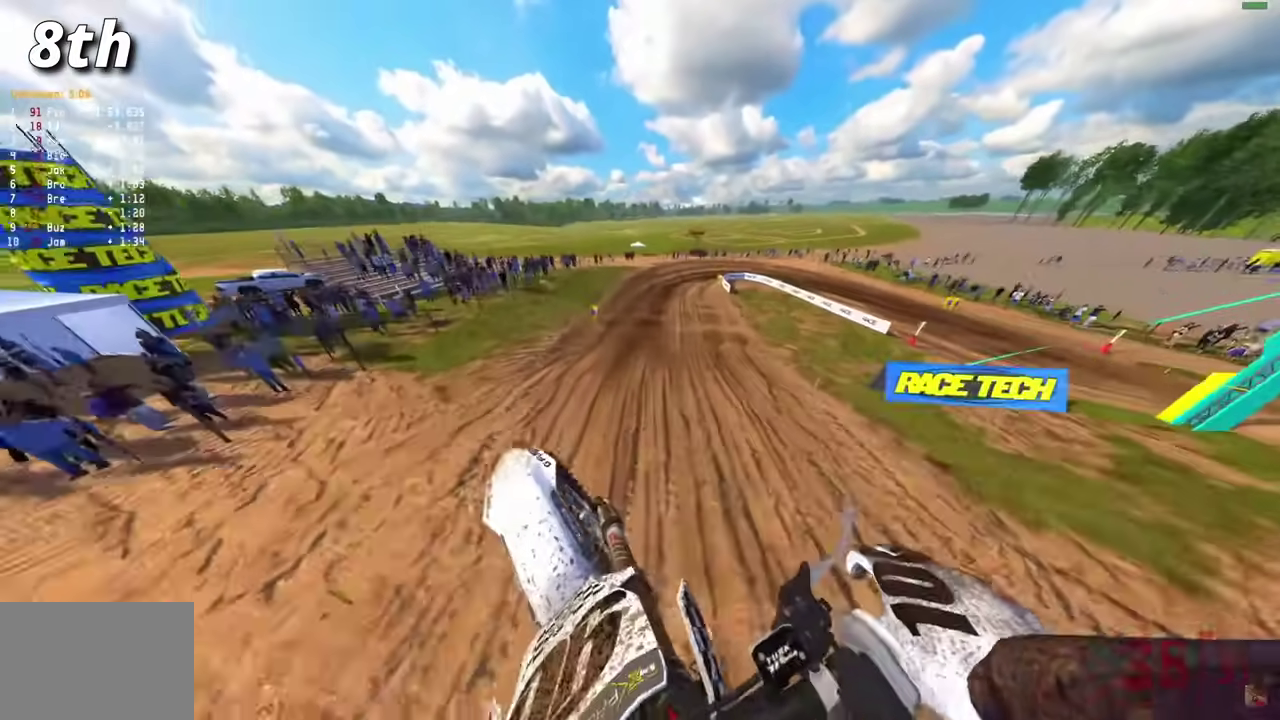
{"dt_ms": 700, "buttons": ["R2", "L3"], "left_stick": "right", "right_stick": "right"}
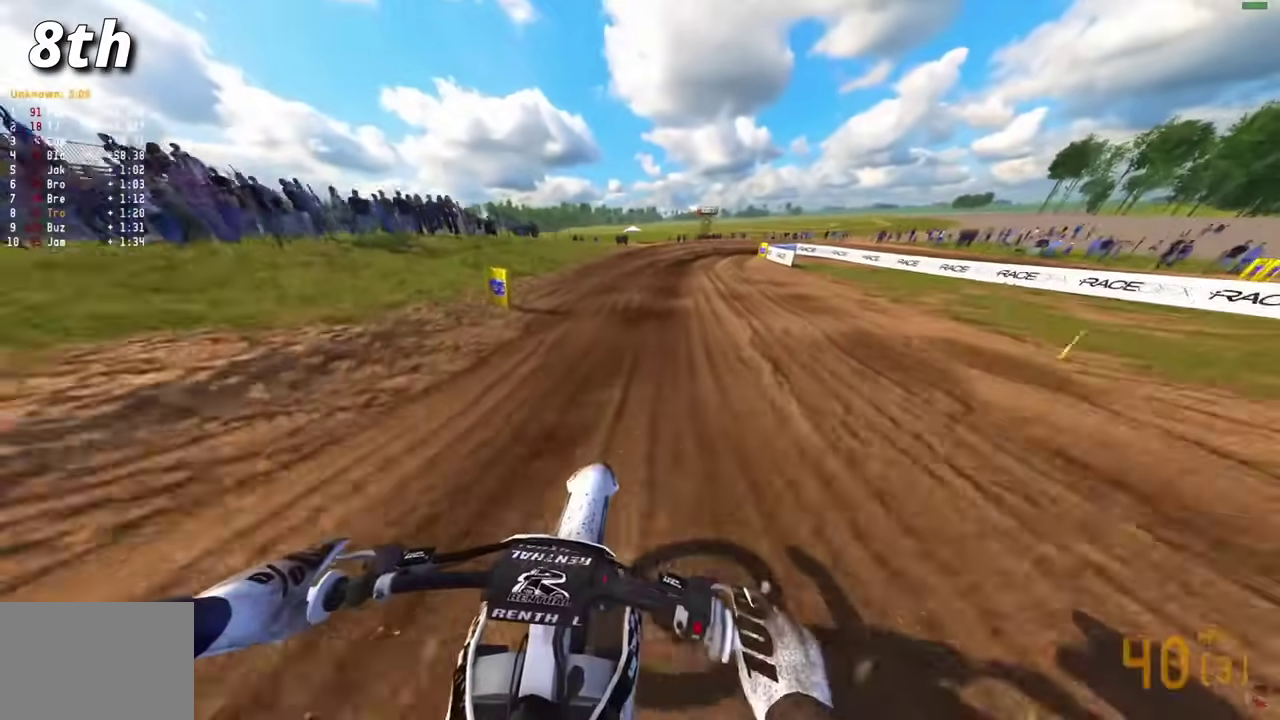
{"dt_ms": 300, "buttons": ["R2"], "left_stick": "right", "right_stick": "down-right", "events": [[33, "R2", "up"], [83, "L3", "up"], [117, "right_stick", "down-right"], [250, "R2", "down"]]}
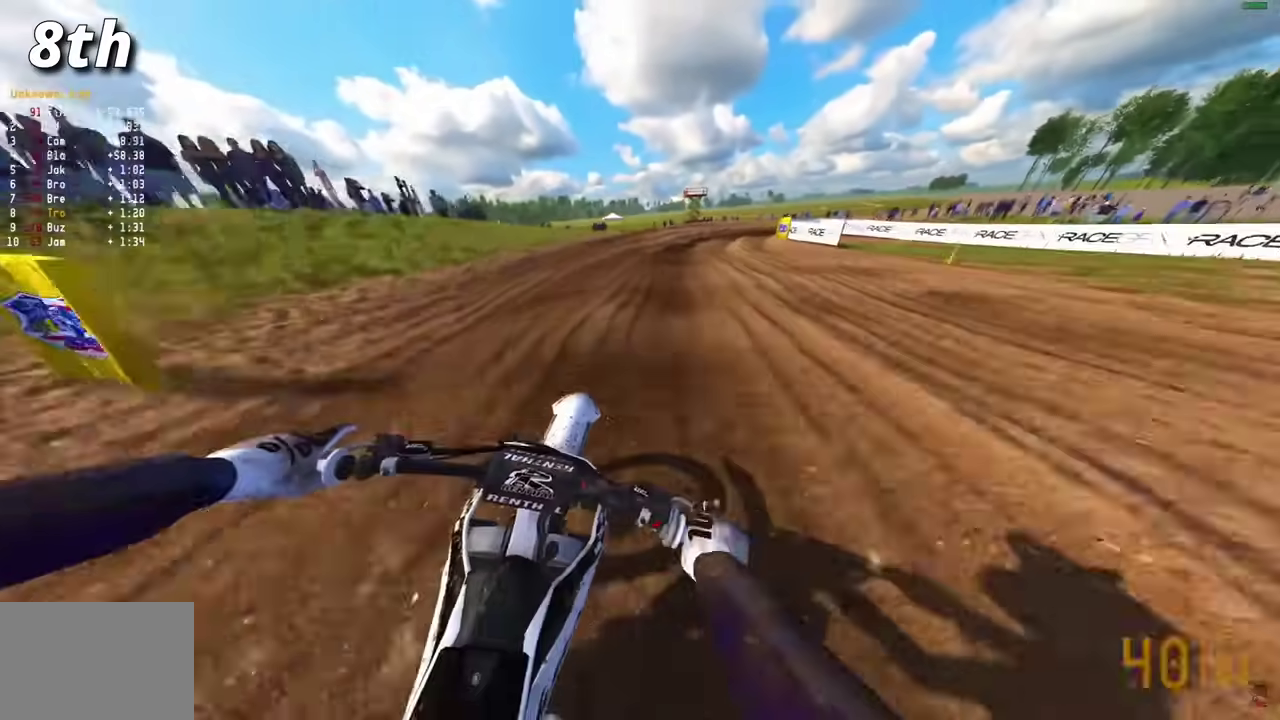
{"dt_ms": 700, "buttons": [], "left_stick": "right", "right_stick": "down", "events": [[33, "R2", "up"], [283, "right_stick", "down"]]}
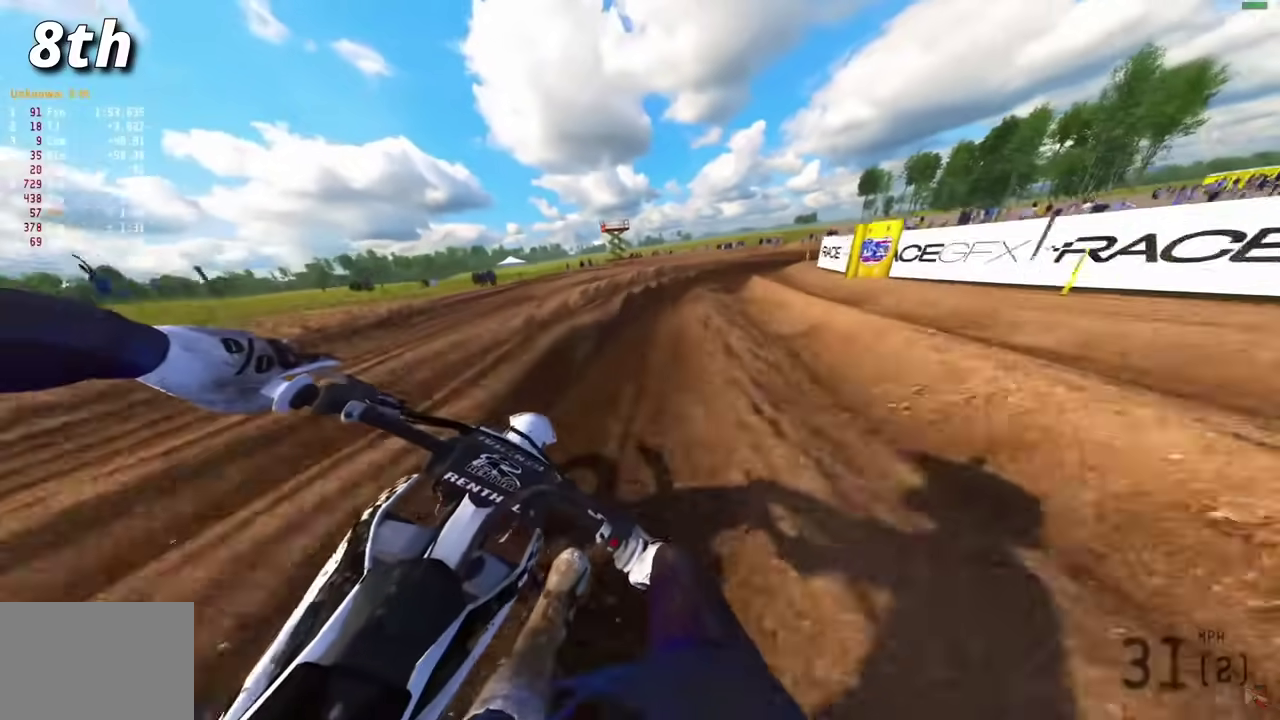
{"dt_ms": 300, "buttons": [], "left_stick": "right", "right_stick": "down", "events": []}
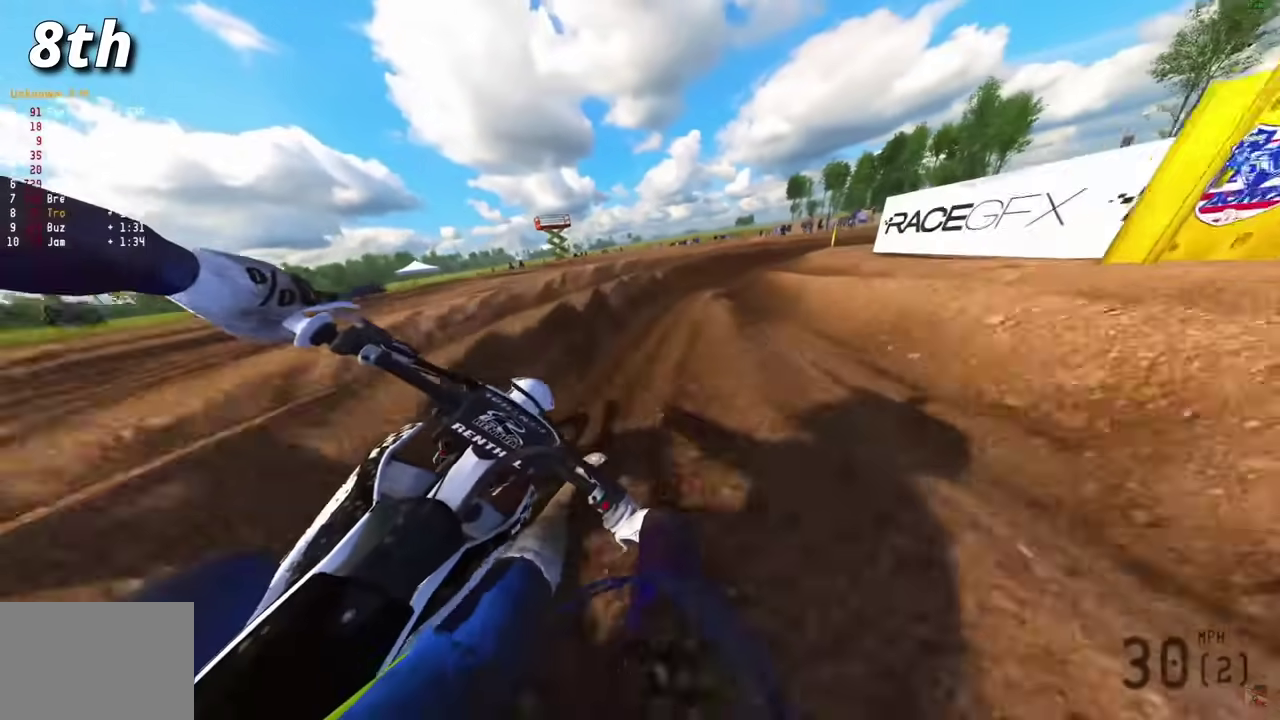
{"dt_ms": 600, "buttons": [], "left_stick": "right", "right_stick": "down", "events": [[100, "R1", "down"], [150, "R1", "up"]]}
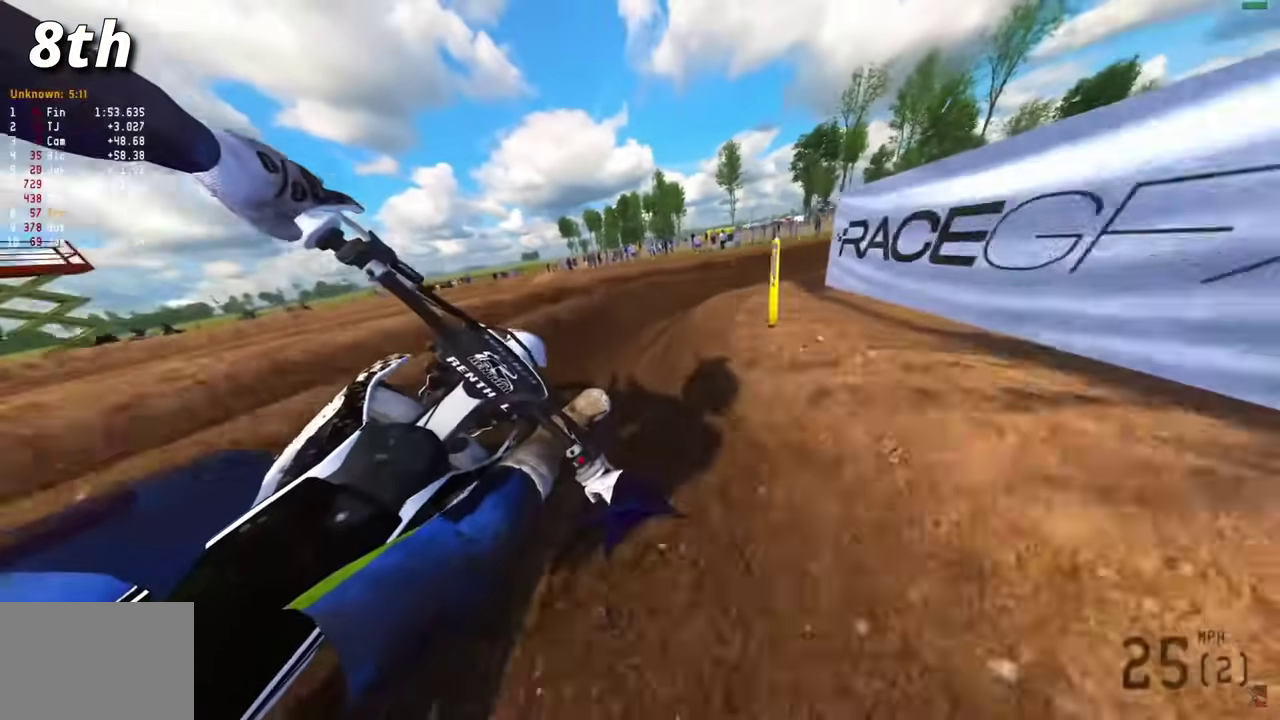
{"dt_ms": 400, "buttons": ["R2"], "left_stick": "right", "right_stick": "down", "events": [[67, "R2", "down"]]}
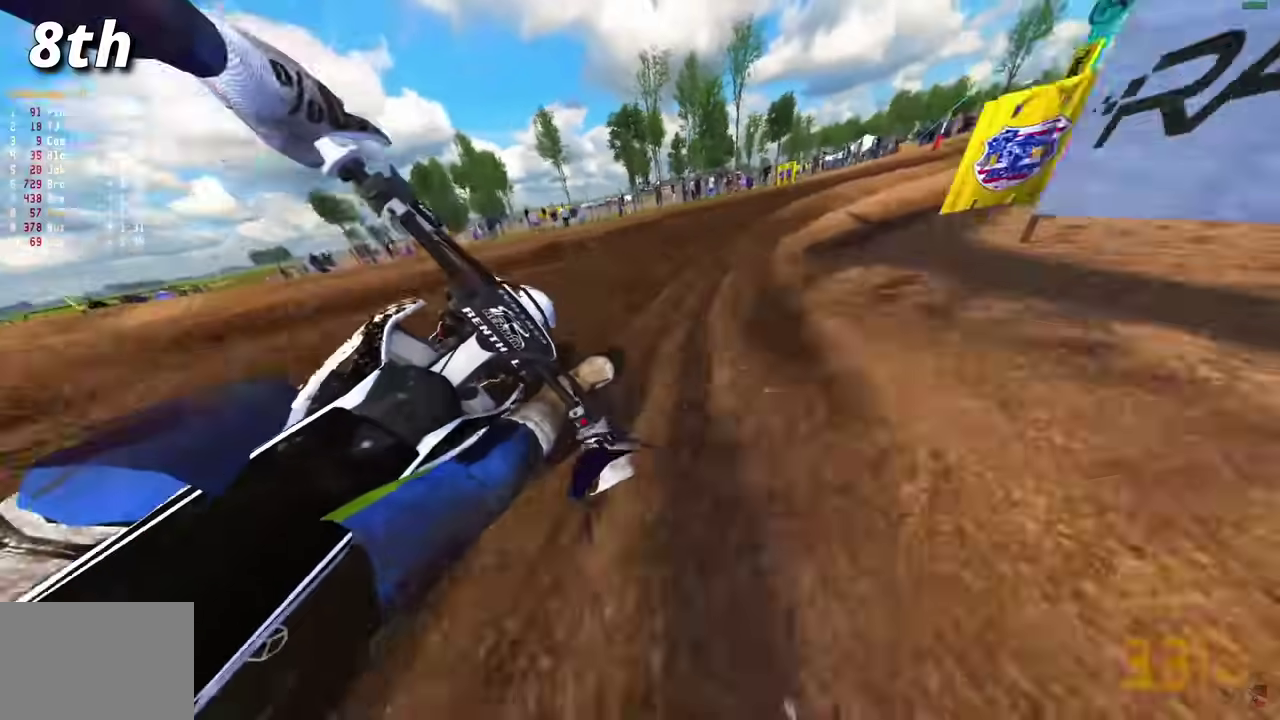
{"dt_ms": 500, "buttons": ["R2"], "left_stick": "right", "right_stick": "center", "events": [[250, "right_stick", "center"]]}
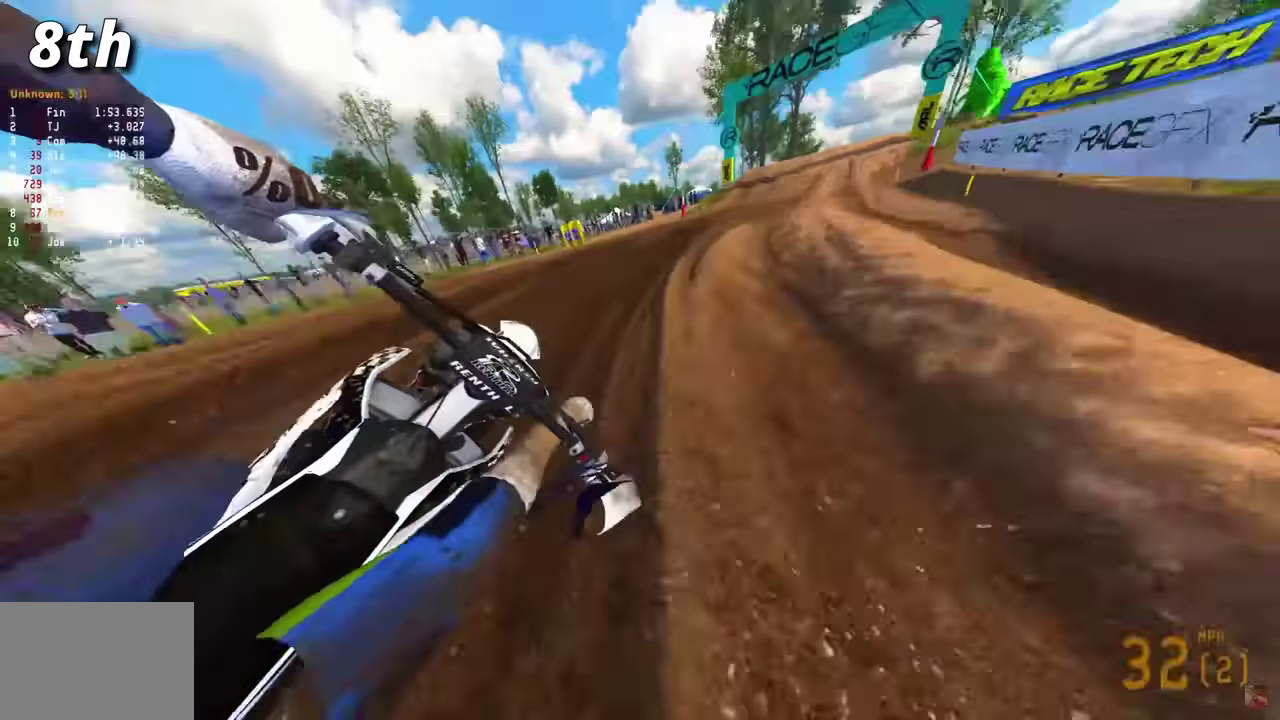
{"dt_ms": 500, "buttons": ["R2"], "left_stick": "right", "right_stick": "center", "events": [[217, "right_stick", "down-left"], [433, "right_stick", "center"]]}
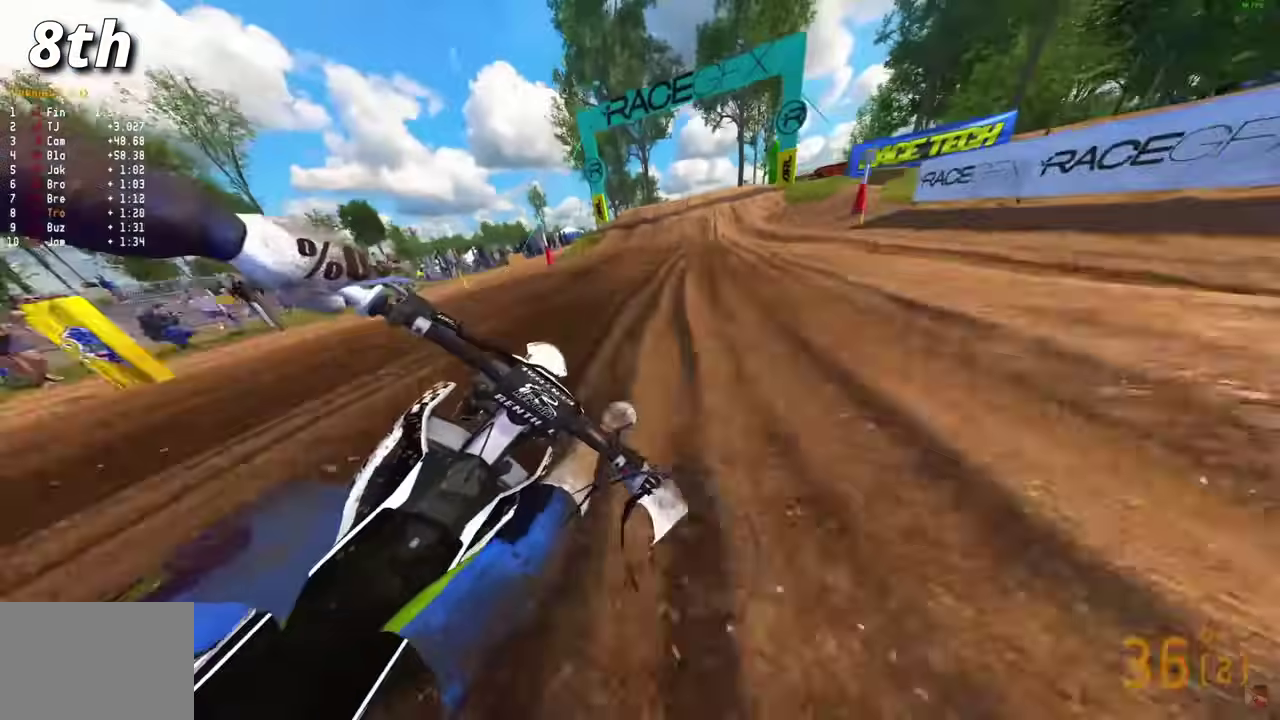
{"dt_ms": 500, "buttons": ["R2"], "left_stick": "center", "right_stick": "center"}
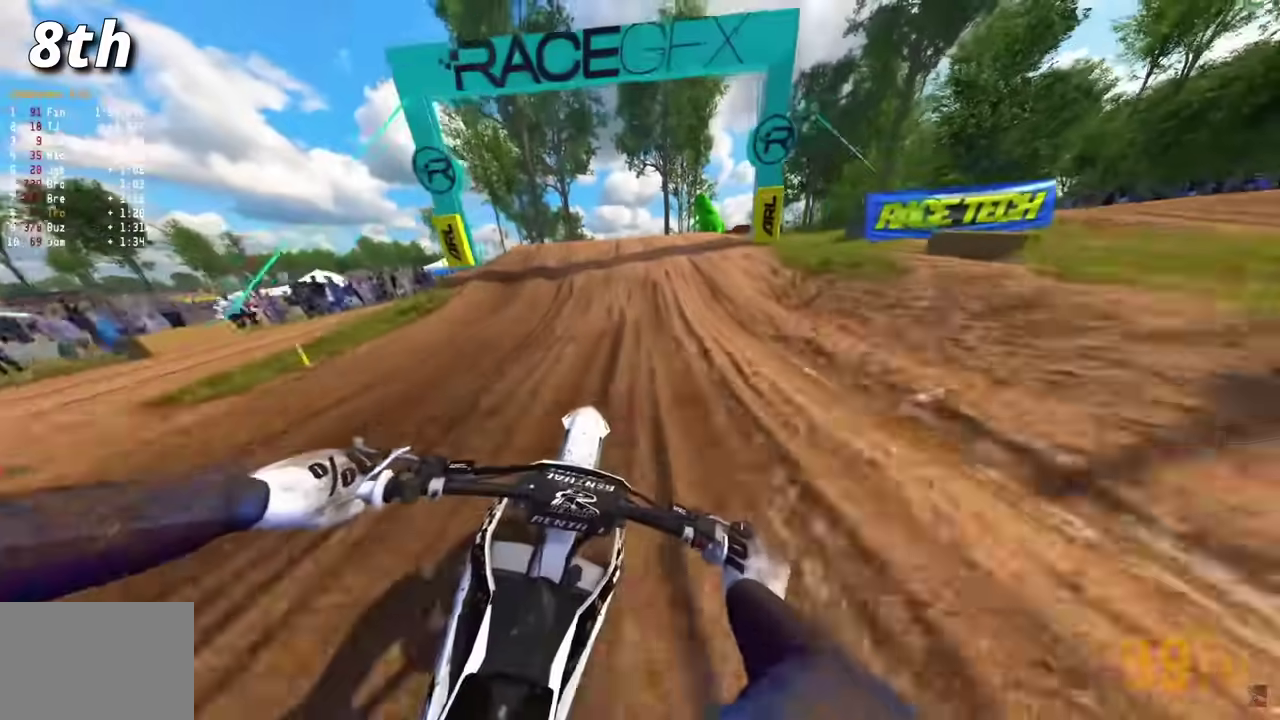
{"dt_ms": 500, "buttons": ["R2"], "left_stick": "up-left", "right_stick": "center", "events": [[350, "right_stick", "up-left"], [483, "left_stick", "up-left"], [483, "right_stick", "center"]]}
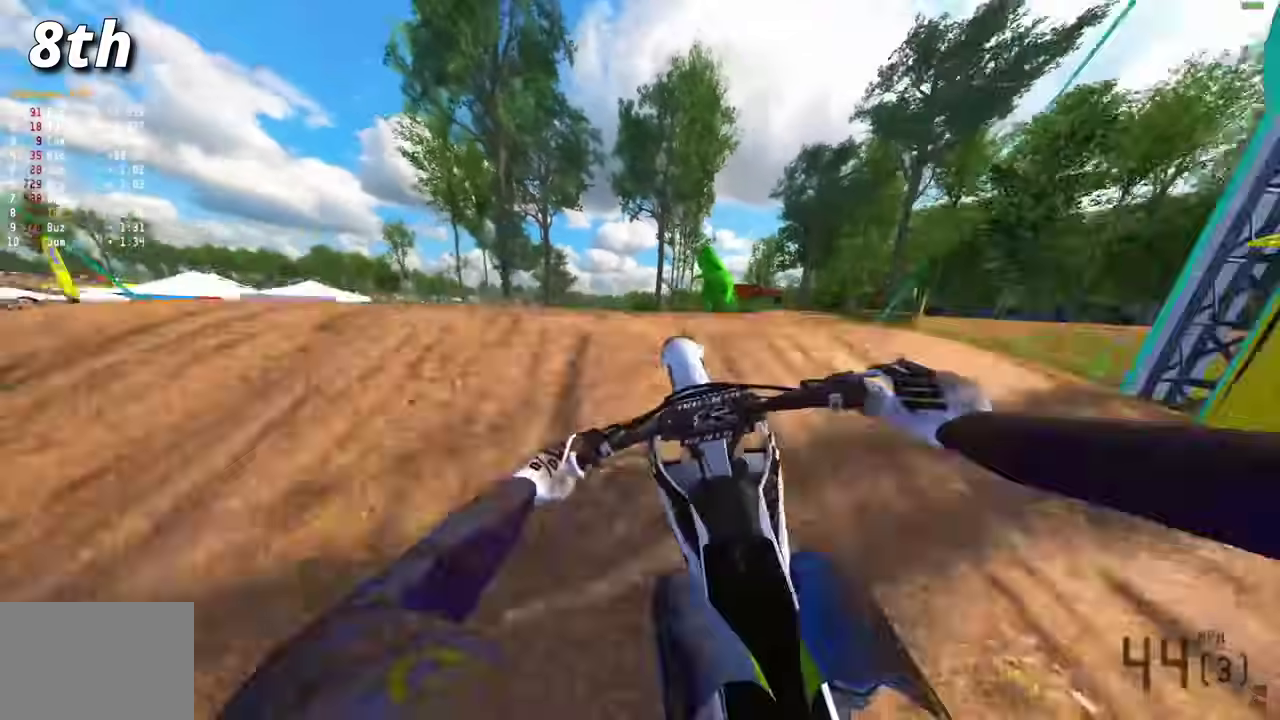
{"dt_ms": 400, "buttons": ["R2"], "left_stick": "center", "right_stick": "up-right", "events": [[17, "CROSS", "down"], [100, "R2", "up"], [133, "CROSS", "up"], [150, "left_stick", "center"], [233, "R2", "down"], [233, "right_stick", "up-right"]]}
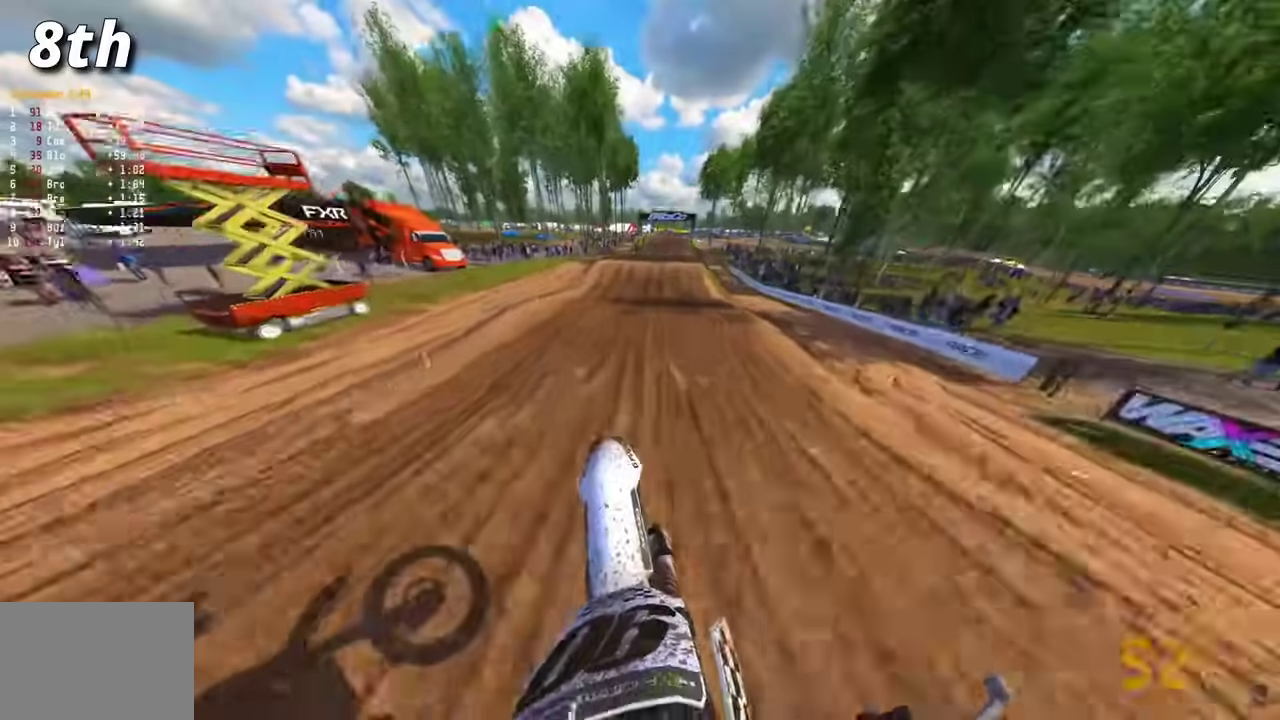
{"dt_ms": 600, "buttons": [], "left_stick": "center", "right_stick": "down", "events": [[183, "R2", "up"], [183, "right_stick", "center"], [283, "right_stick", "down-right"], [467, "right_stick", "down"], [500, "R2", "down"], [550, "R2", "up"]]}
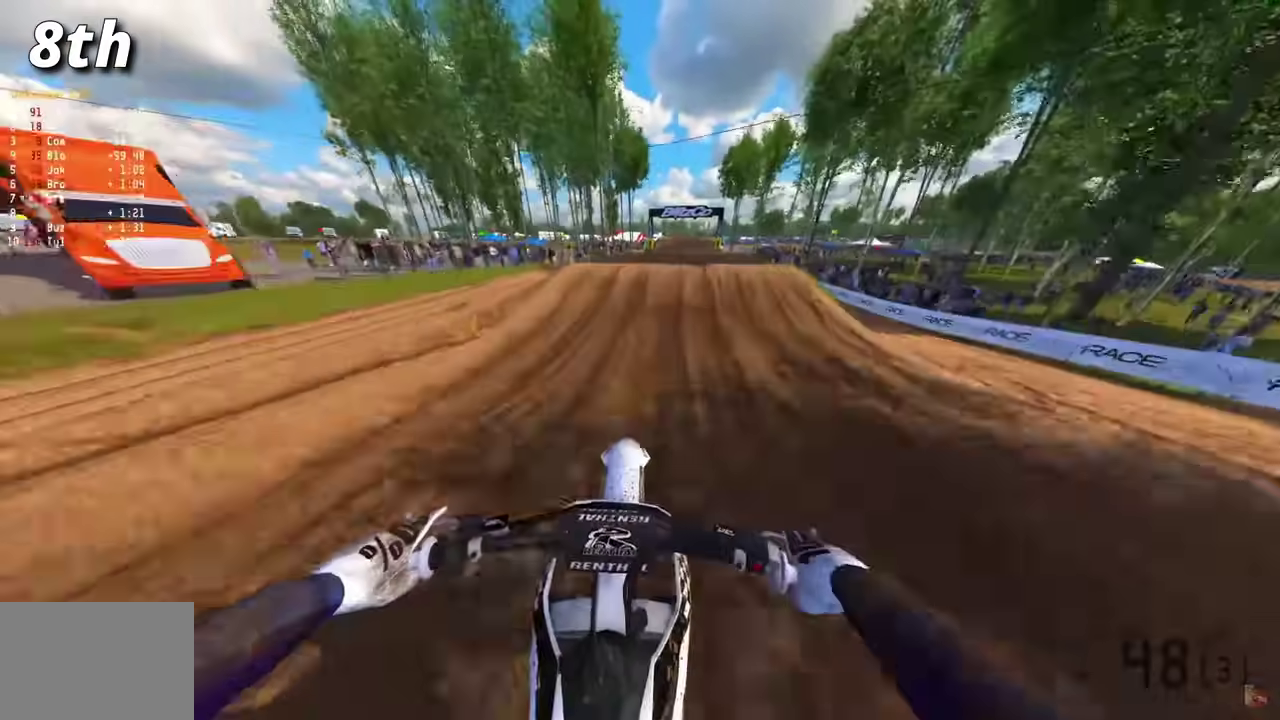
{"dt_ms": 300, "buttons": [], "left_stick": "right", "right_stick": "center", "events": [[233, "right_stick", "down-right"], [300, "left_stick", "right"], [300, "right_stick", "center"]]}
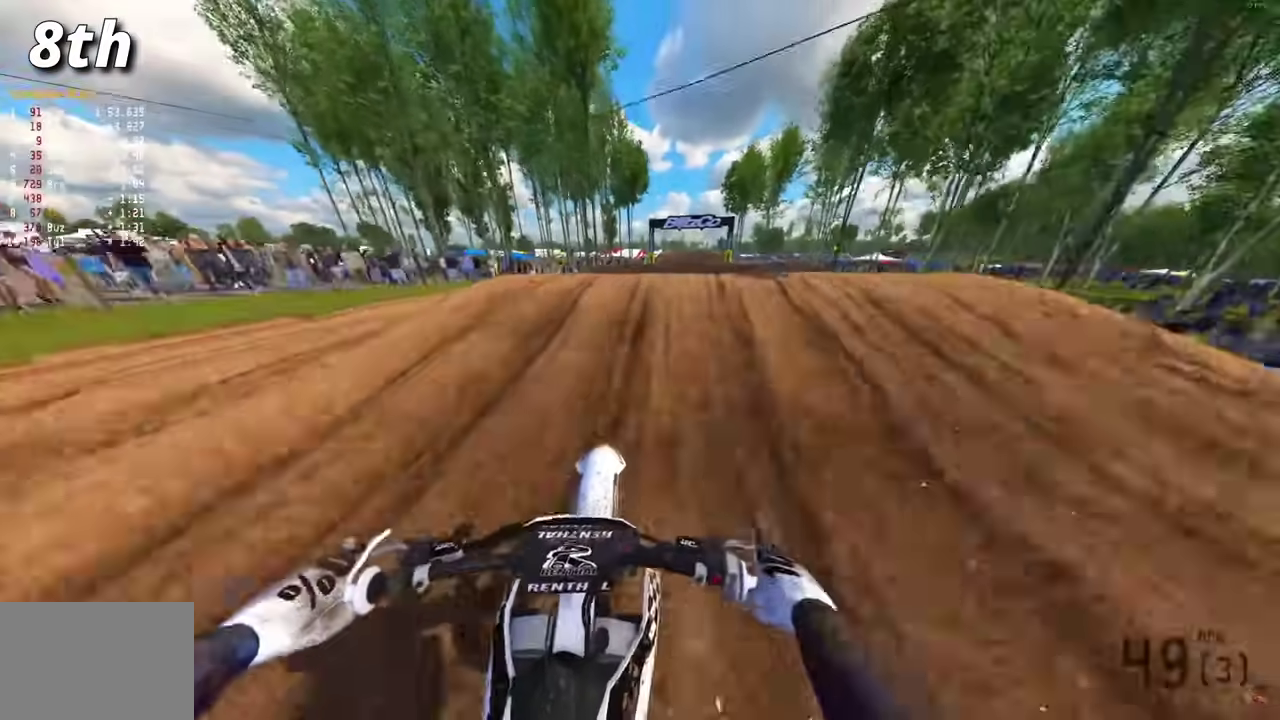
{"dt_ms": 900, "buttons": [], "left_stick": "left", "right_stick": "center", "events": [[67, "CROSS", "down"], [133, "CROSS", "up"], [167, "left_stick", "down-right"], [250, "left_stick", "center"], [350, "left_stick", "left"], [433, "R2", "down"], [450, "CROSS", "down"], [550, "CROSS", "up"], [583, "R2", "up"], [633, "left_stick", "center"], [750, "left_stick", "left"]]}
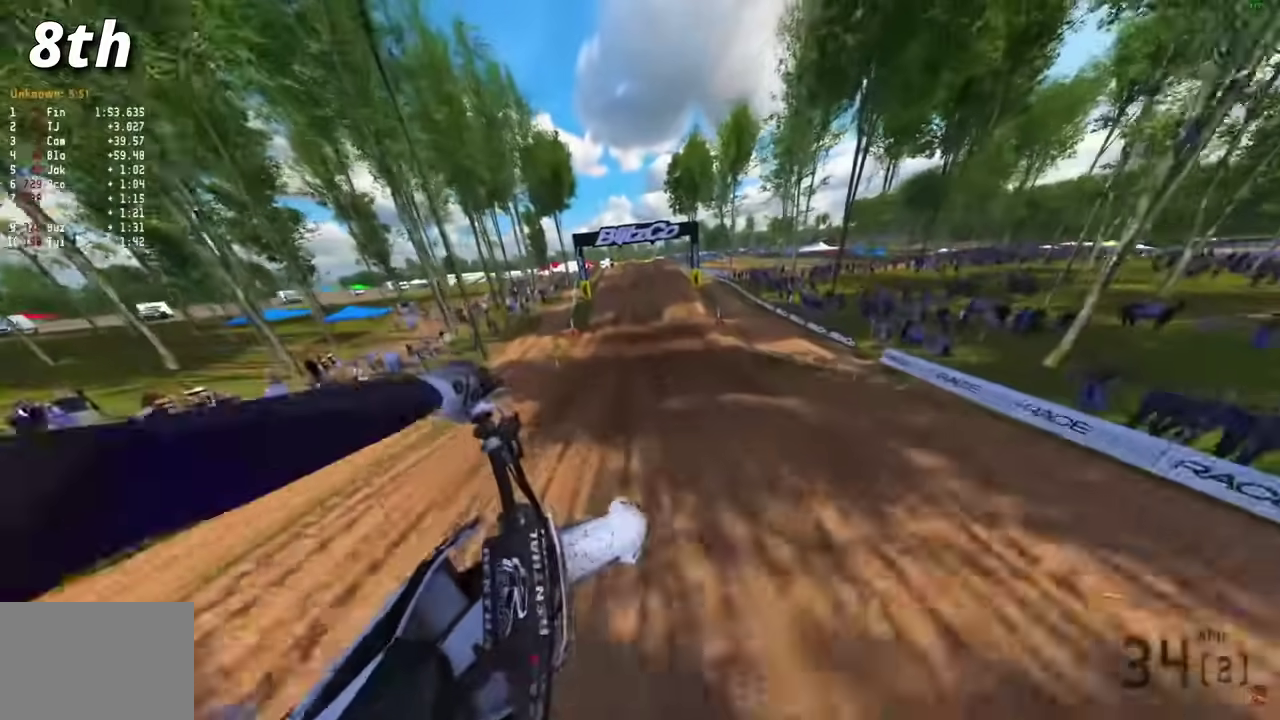
{"dt_ms": 300, "buttons": ["R2"], "left_stick": "left", "right_stick": "up-left", "events": [[217, "R2", "down"], [267, "right_stick", "up-left"]]}